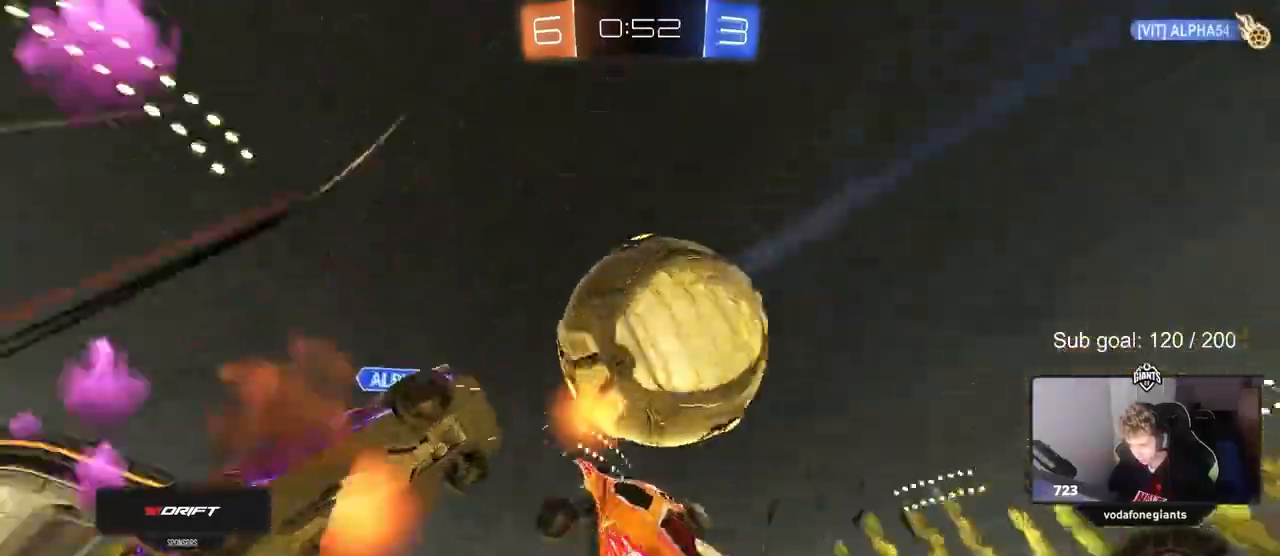
Gameplay with keyboard and mouse; each line is a JSON object with the keys and mouse buttons held at the frame after it. "events" lists presses ("down") and releases ("up") of "1", "2", "3", "4", "5", "a", "alt", "c", "caps_lock", "ctrl", "d", "e", "f", "g", "q", "r", "s", "shift", "space", "t", "tab", "v", "w", "x", "z", "mouse_left", "mouse_wheel" and "mouse_right" between this image and that frame as [ms after this image, input, new state], when the widget could be followed in between. "mouse_left", "mouse_wheel", "mouse_right" = the "left", "wheel", "right" buttons of the "mouse" list. No other keys are recorded. "wheel" means that the mouse wheel is clicked or scrolled. "mouse_move" is the direction in which the mouse moves at that frame (one of eight, or "still"), when it could be read.
{"keys": [], "mouse": [], "mouse_move": "still", "events": [[100, "mouse_left", "up"], [150, "mouse_right", "up"]]}
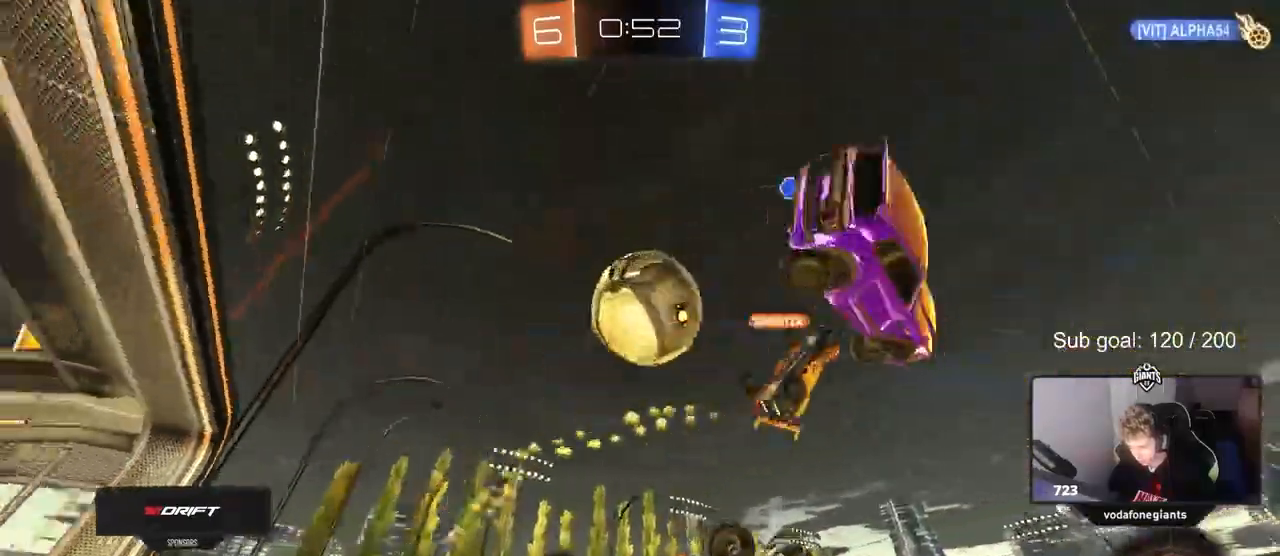
{"keys": ["shift"], "mouse": [], "mouse_move": "still", "events": [[17, "d", "down"], [117, "shift", "down"], [167, "s", "down"], [350, "s", "up"], [433, "d", "up"]]}
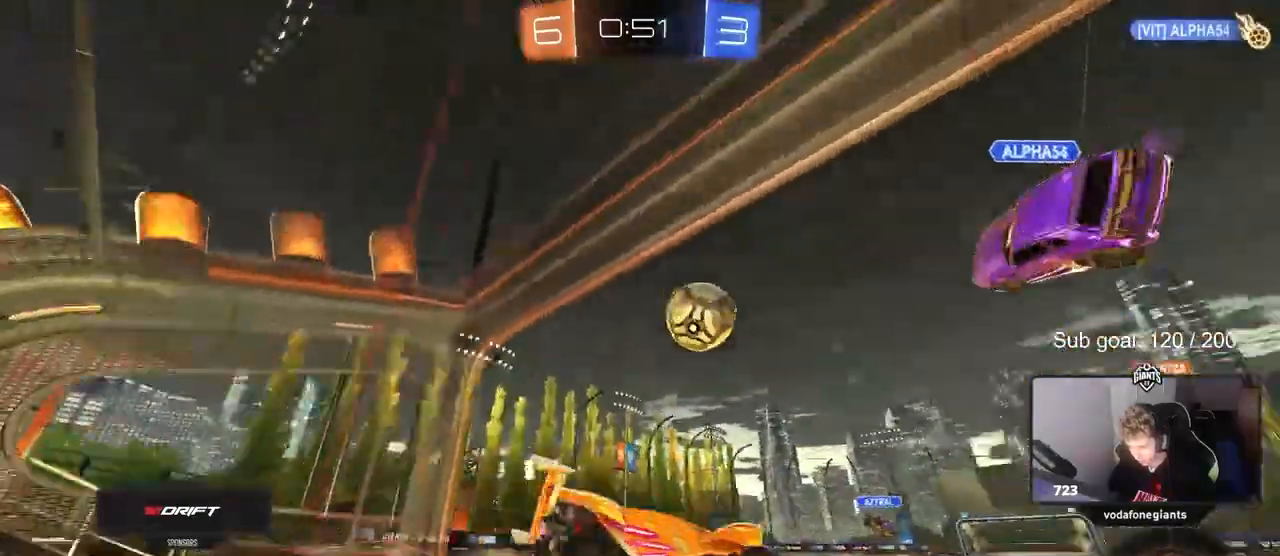
{"keys": ["a", "s"], "mouse": [], "mouse_move": "still", "events": [[33, "shift", "up"], [83, "s", "down"], [167, "d", "down"], [350, "a", "down"], [350, "d", "up"]]}
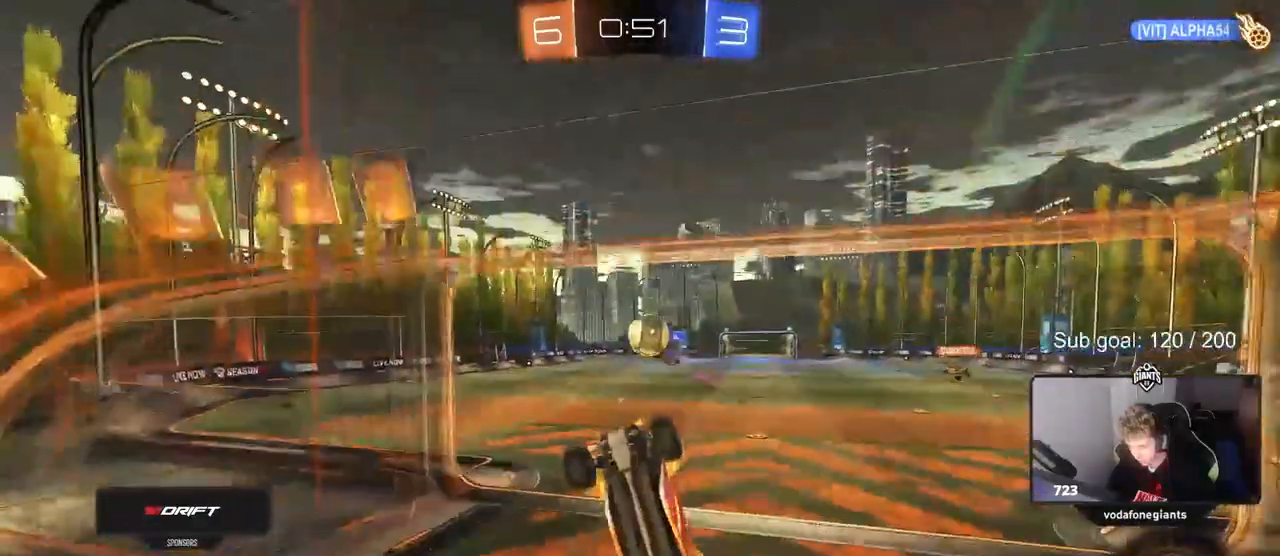
{"keys": ["s"], "mouse": ["right"], "events": [[133, "a", "up"], [233, "mouse_right", "down"]]}
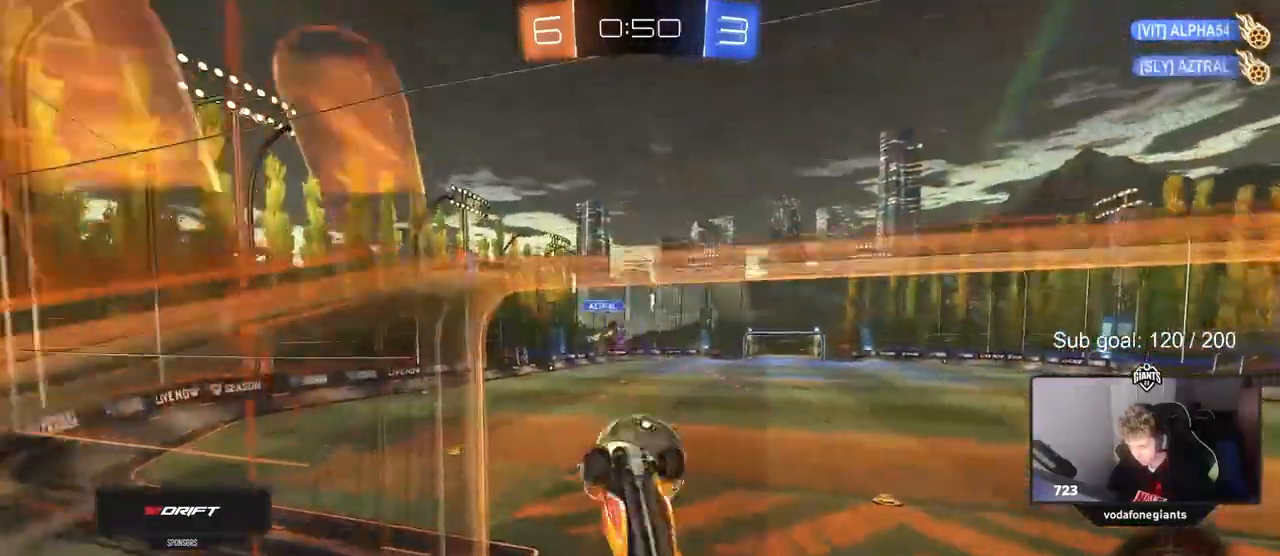
{"keys": ["a", "shift", "w"], "mouse": [], "mouse_move": "up-right", "events": [[17, "mouse_right", "up"], [67, "s", "up"], [67, "shift", "down"], [117, "a", "down"], [167, "w", "down"]]}
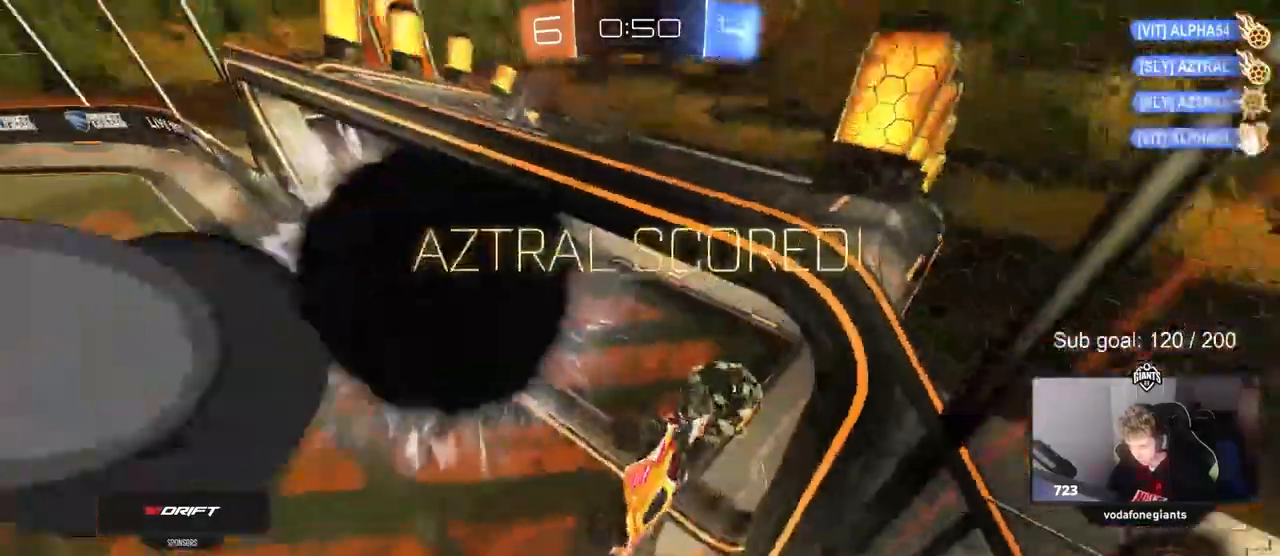
{"keys": ["a", "s", "shift"], "mouse": [], "events": [[33, "space", "down"], [33, "w", "up"], [183, "space", "up"], [267, "w", "down"], [367, "s", "down"], [367, "w", "up"]]}
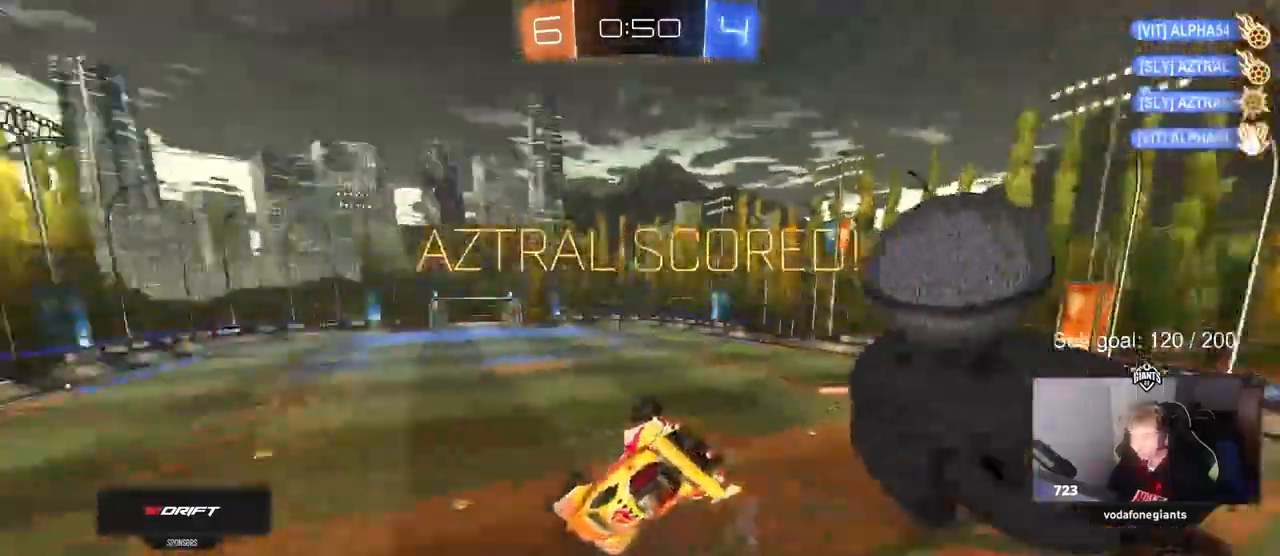
{"keys": ["a", "s", "shift"], "mouse": [], "mouse_move": "still", "events": [[100, "s", "up"], [200, "space", "down"], [283, "s", "down"], [333, "space", "up"]]}
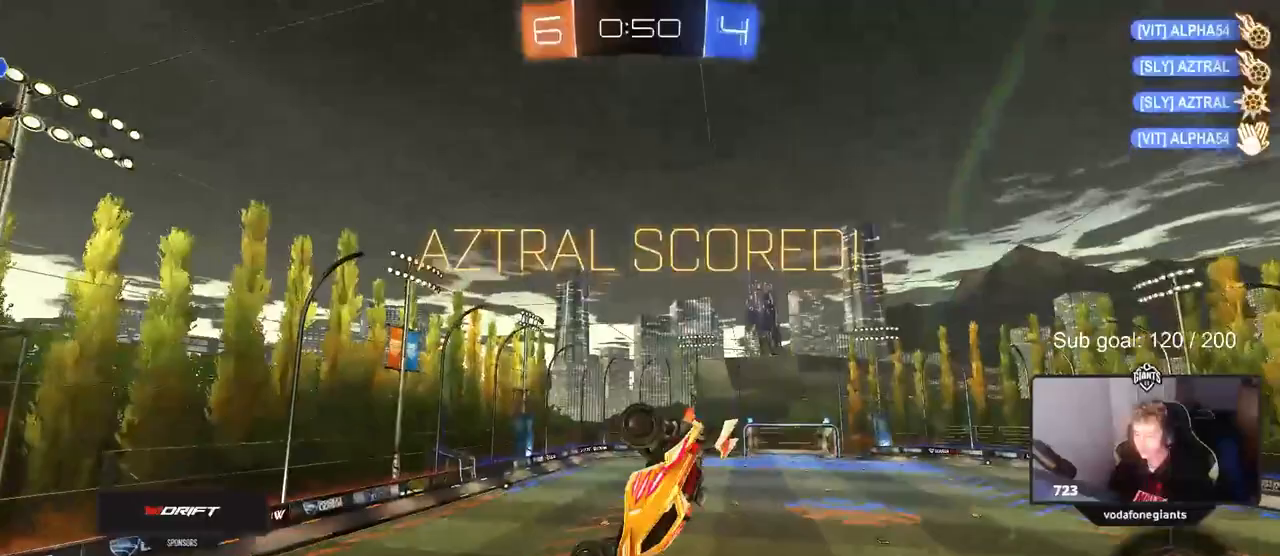
{"keys": ["a", "shift", "w"], "mouse": [], "mouse_move": "still", "events": [[17, "s", "up"], [300, "w", "down"]]}
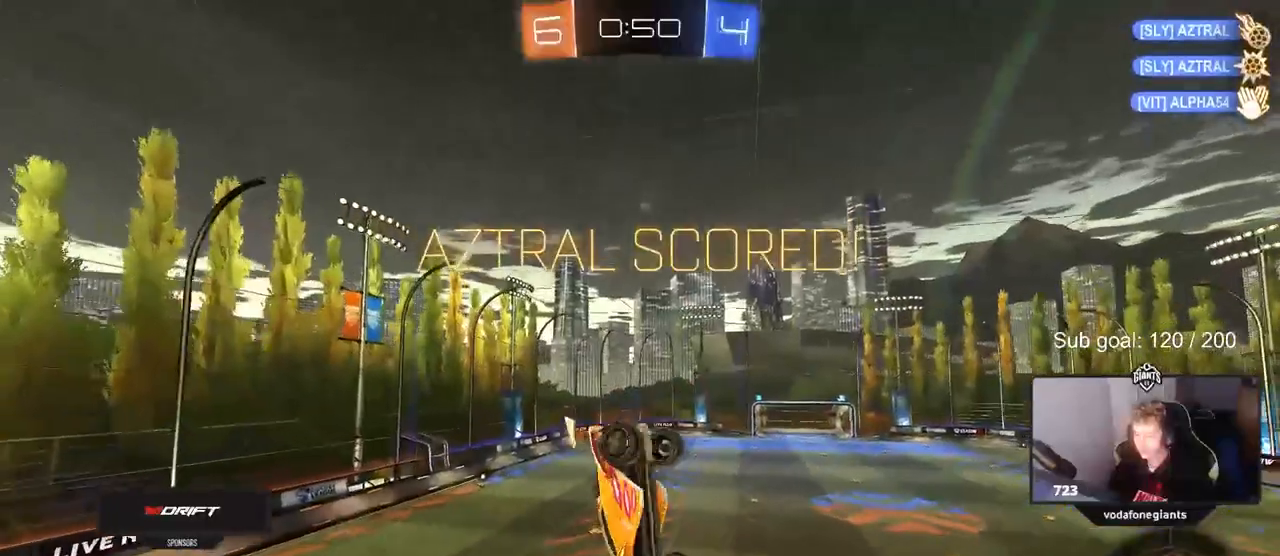
{"keys": ["a", "shift"], "mouse": [], "mouse_move": "up", "events": [[450, "w", "up"]]}
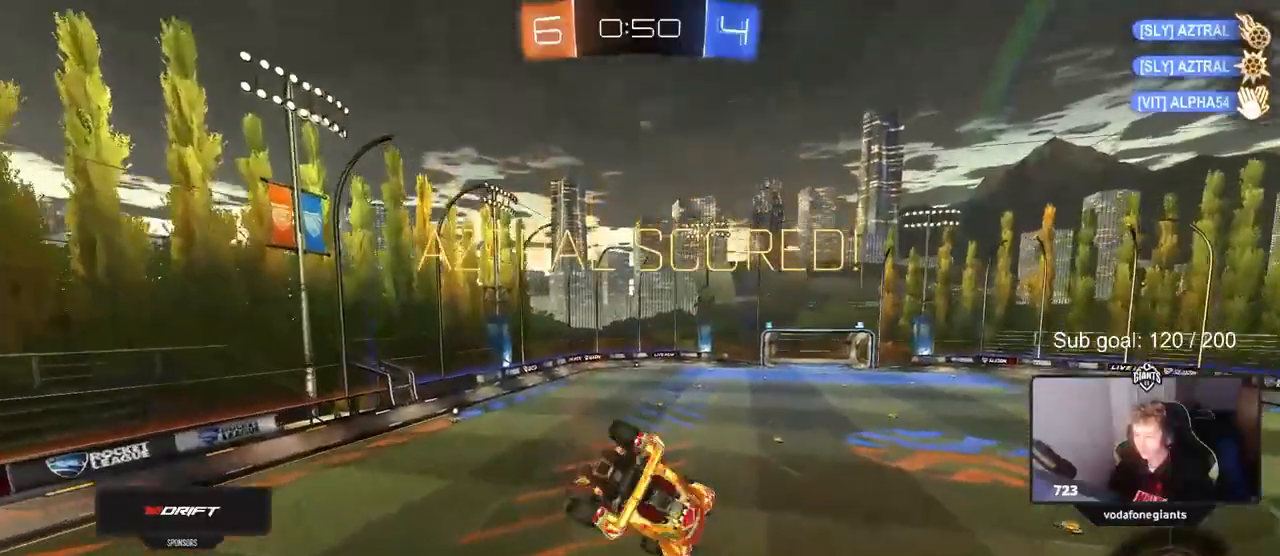
{"keys": [], "mouse": [], "mouse_move": "down-left", "events": [[100, "s", "down"], [183, "shift", "up"], [383, "a", "up"], [383, "s", "up"]]}
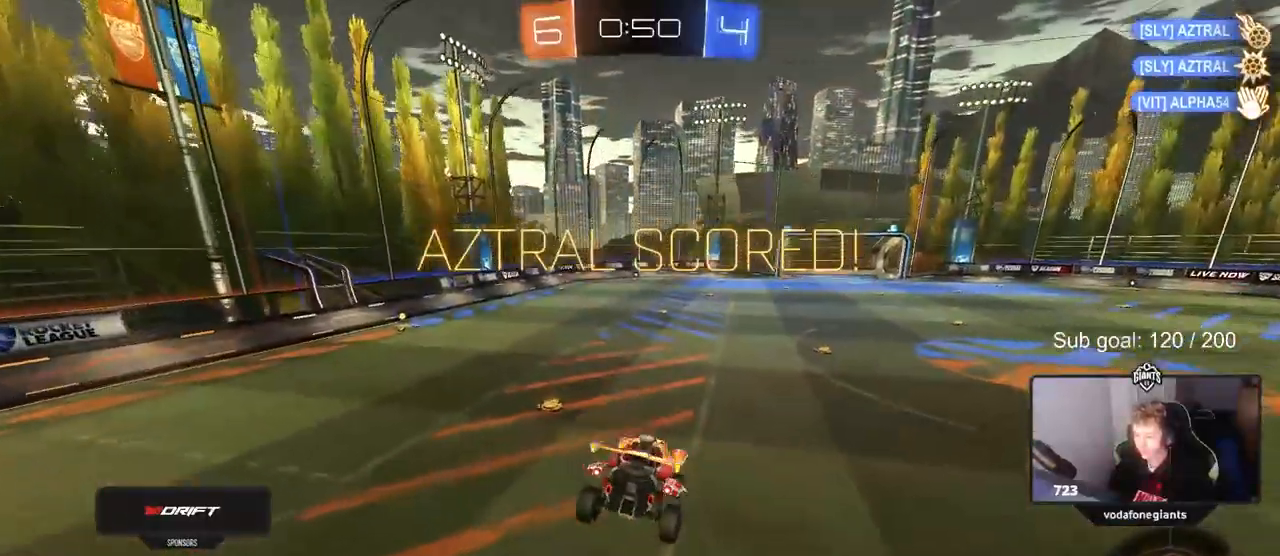
{"keys": ["shift", "w"], "mouse": ["left", "right"], "mouse_move": "still", "events": [[67, "mouse_left", "down"], [150, "a", "down"], [250, "w", "down"], [383, "a", "up"], [433, "mouse_right", "down"], [483, "shift", "down"]]}
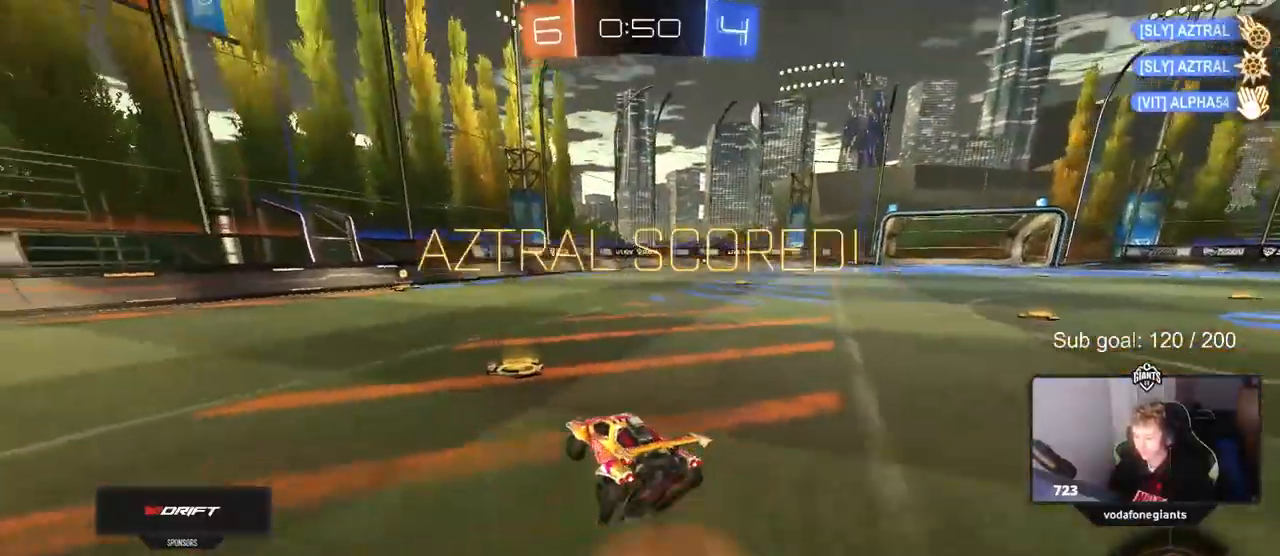
{"keys": ["a", "shift"], "mouse": [], "mouse_move": "still", "events": [[33, "a", "down"], [33, "mouse_right", "up"], [117, "mouse_right", "down"], [117, "w", "up"], [167, "mouse_right", "up"], [167, "s", "down"], [367, "mouse_left", "up"], [417, "s", "up"]]}
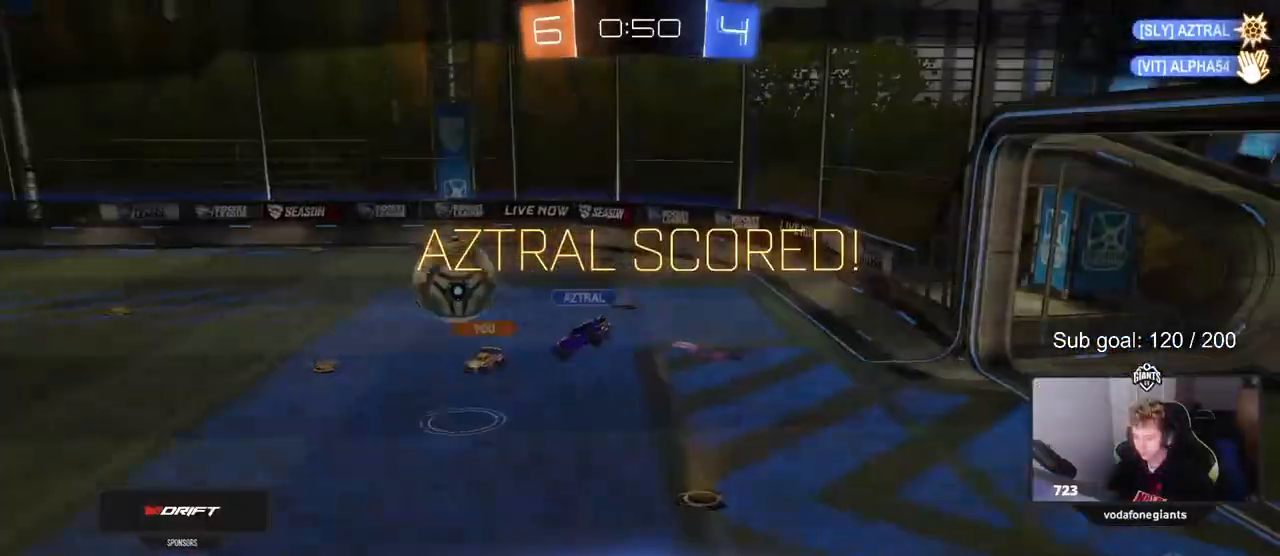
{"keys": [], "mouse": [], "mouse_move": "still", "events": [[50, "s", "down"], [283, "a", "up"], [283, "shift", "up"], [333, "s", "up"]]}
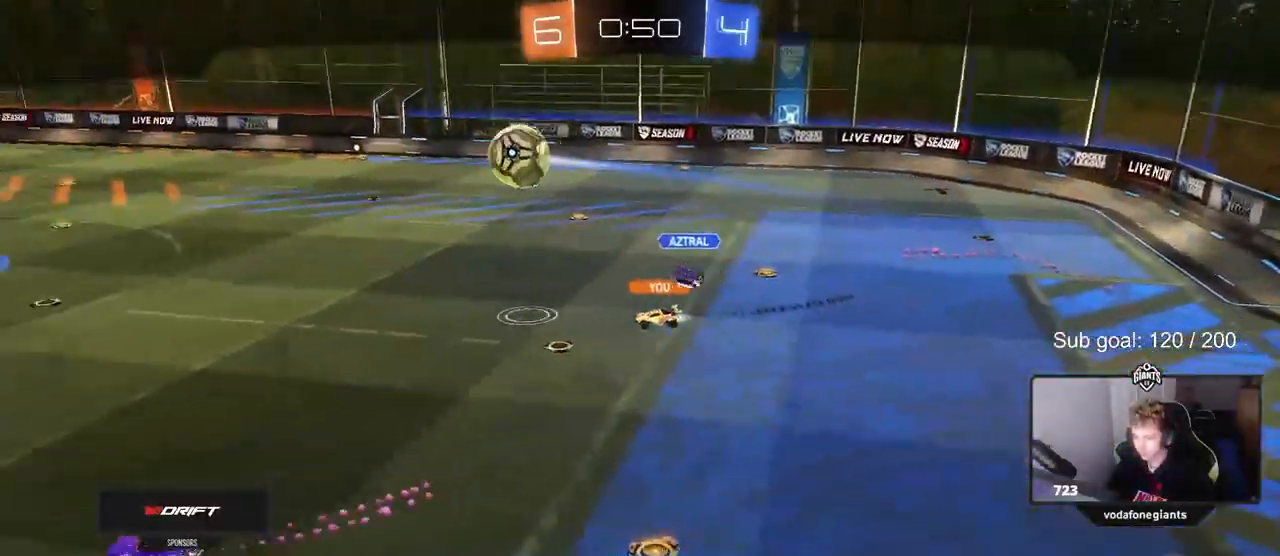
{"keys": [], "mouse": [], "mouse_move": "still", "events": []}
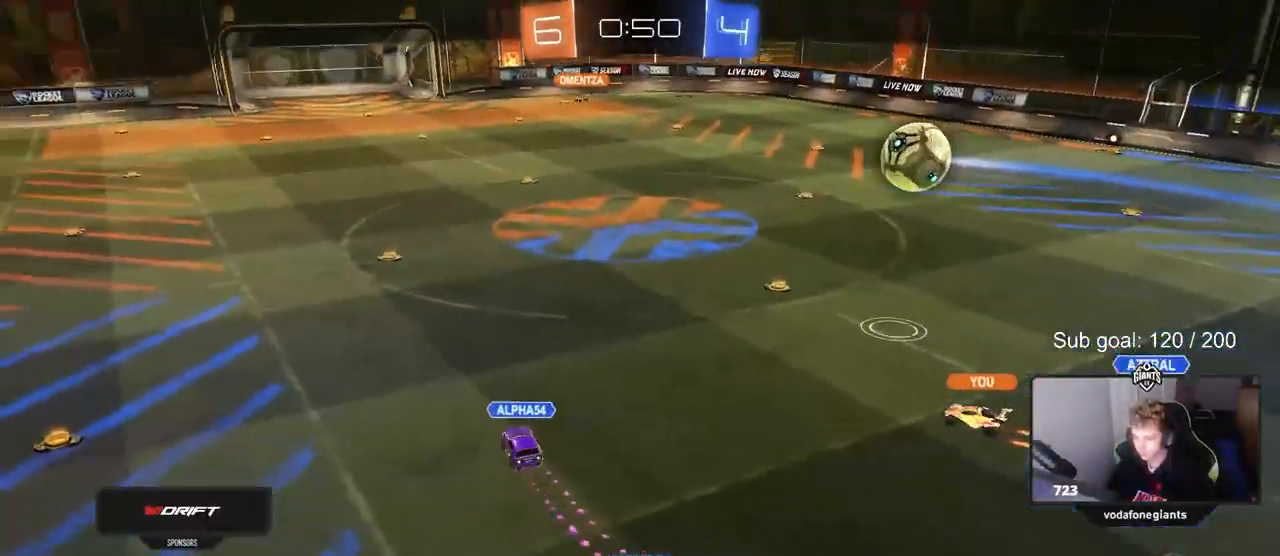
{"keys": [], "mouse": [], "mouse_move": "still", "events": []}
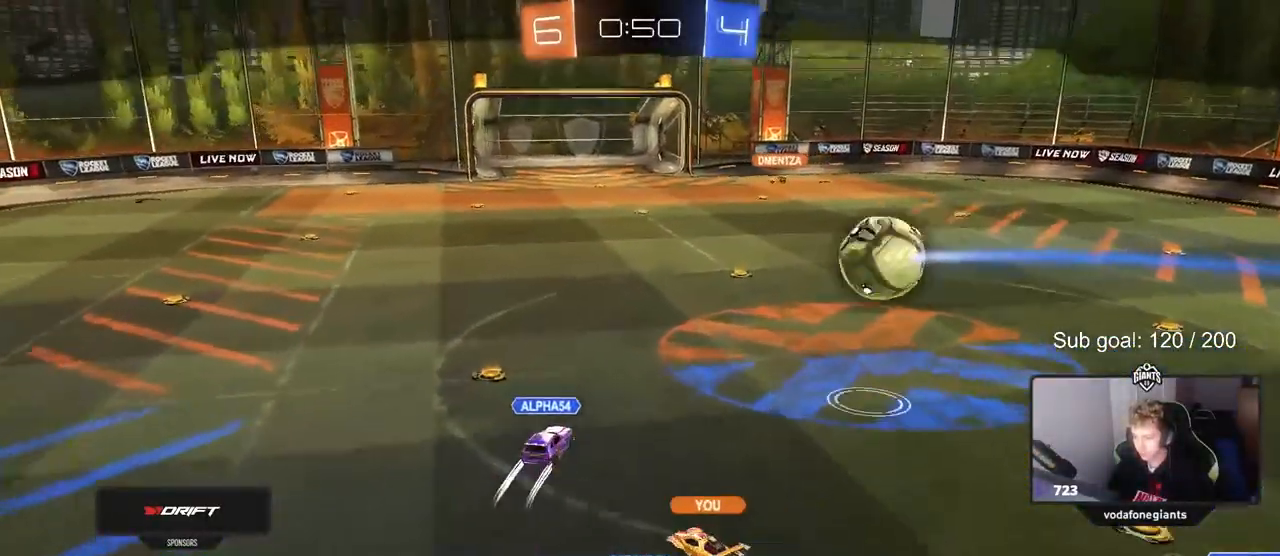
{"keys": [], "mouse": [], "mouse_move": "still", "events": []}
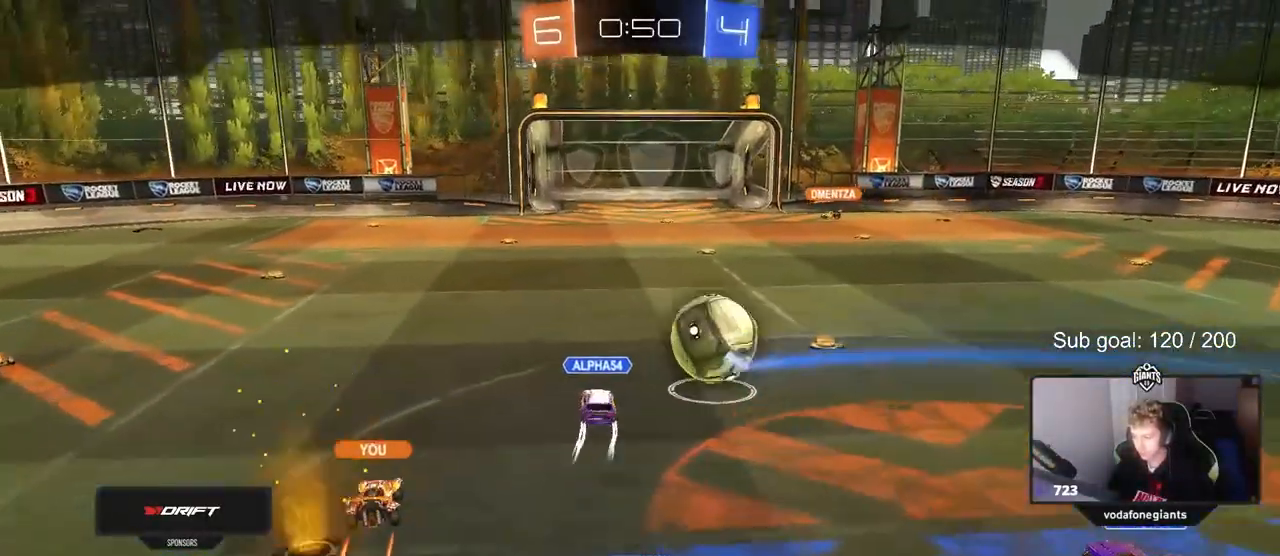
{"keys": [], "mouse": [], "mouse_move": "still", "events": []}
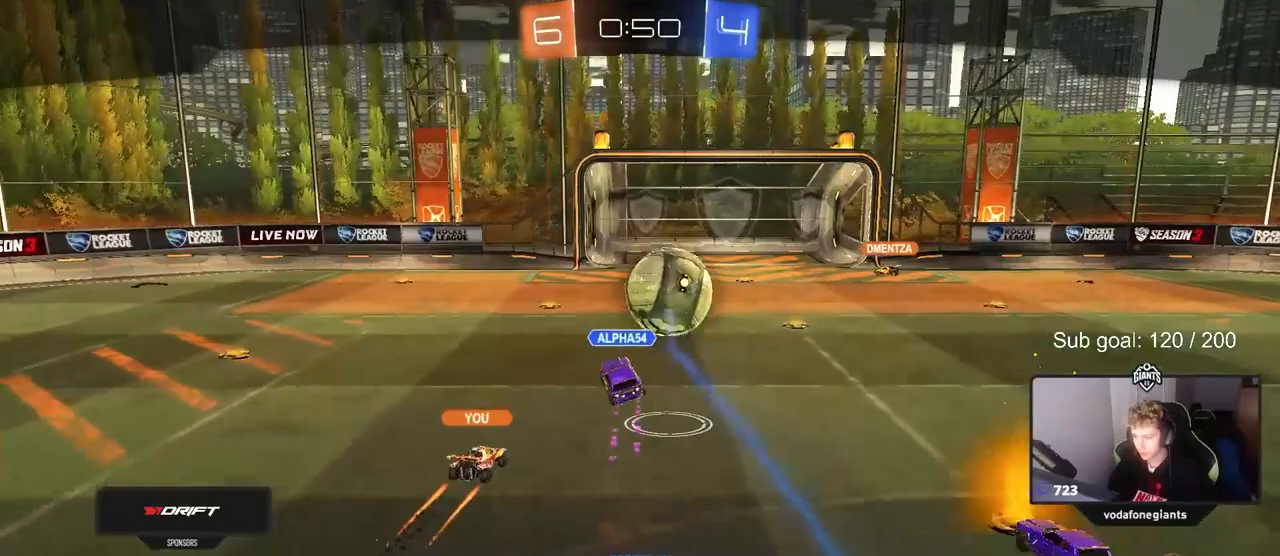
{"keys": [], "mouse": [], "mouse_move": "still", "events": []}
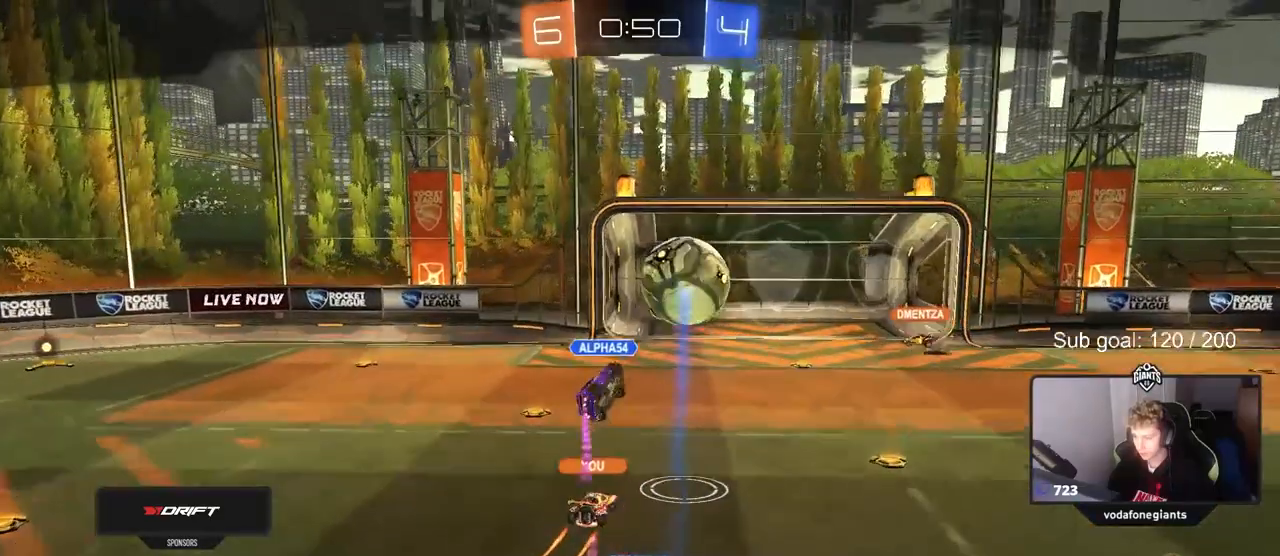
{"keys": [], "mouse": [], "mouse_move": "still", "events": []}
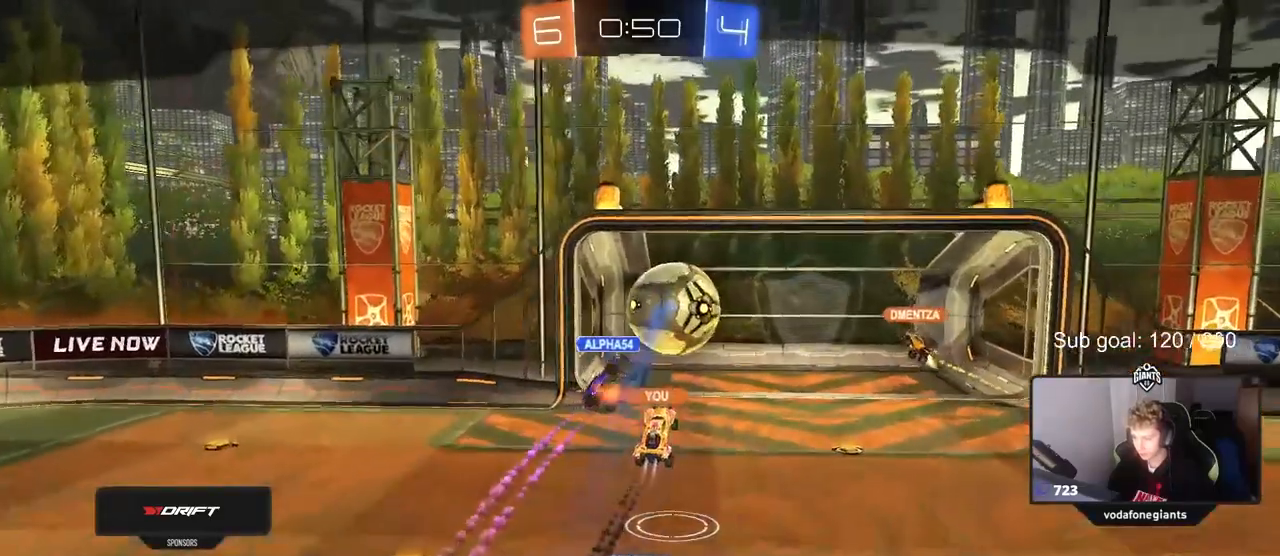
{"keys": [], "mouse": [], "mouse_move": "still", "events": []}
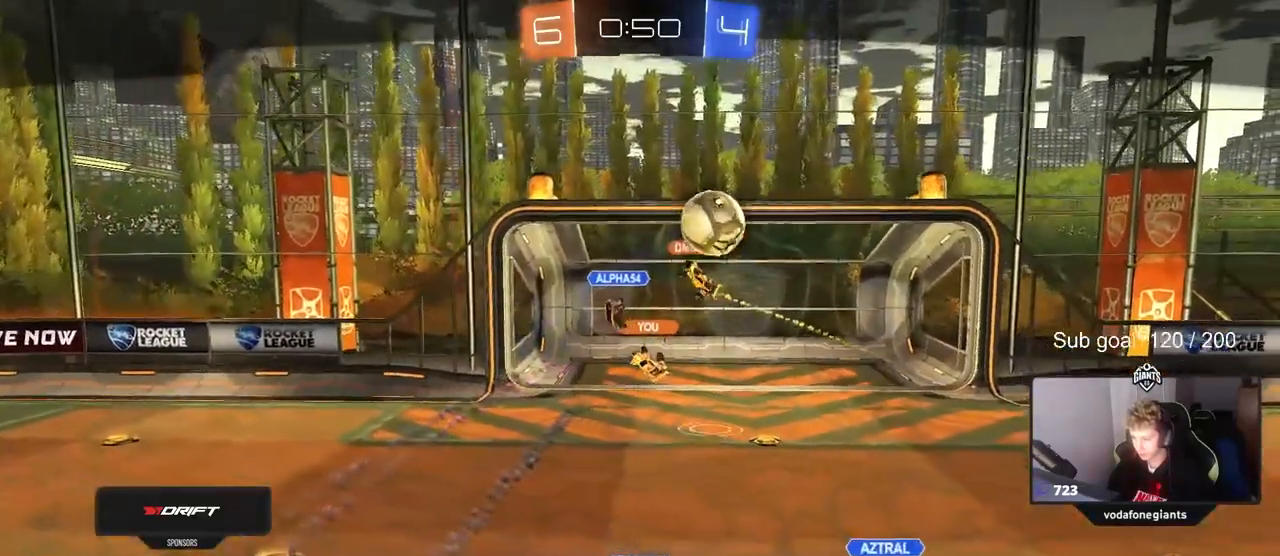
{"keys": [], "mouse": [], "mouse_move": "up-right", "events": []}
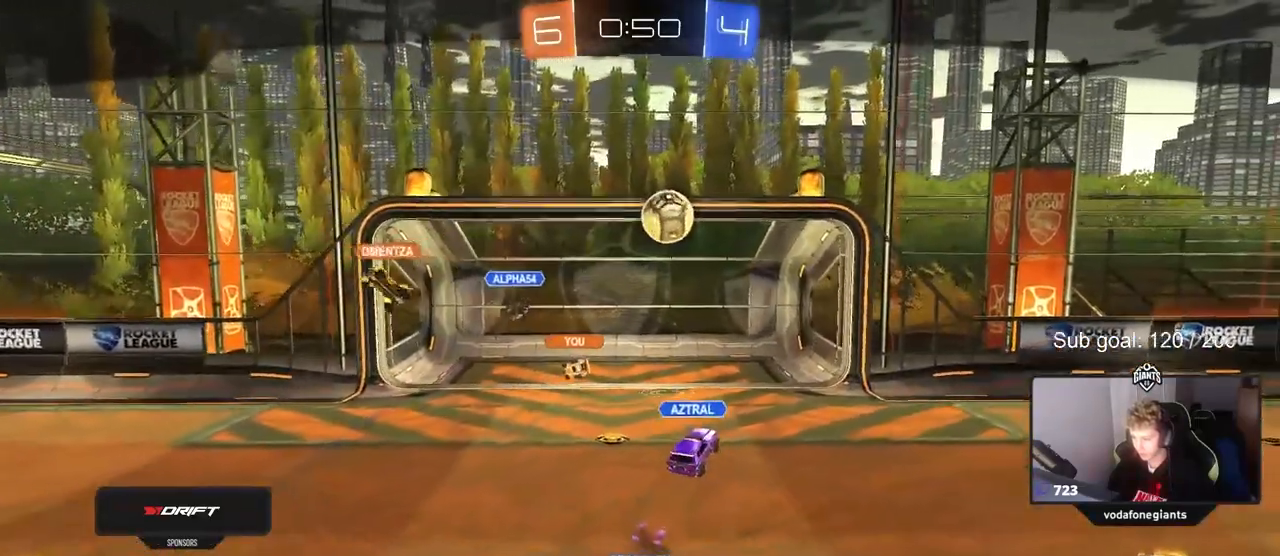
{"keys": [], "mouse": [], "mouse_move": "up", "events": []}
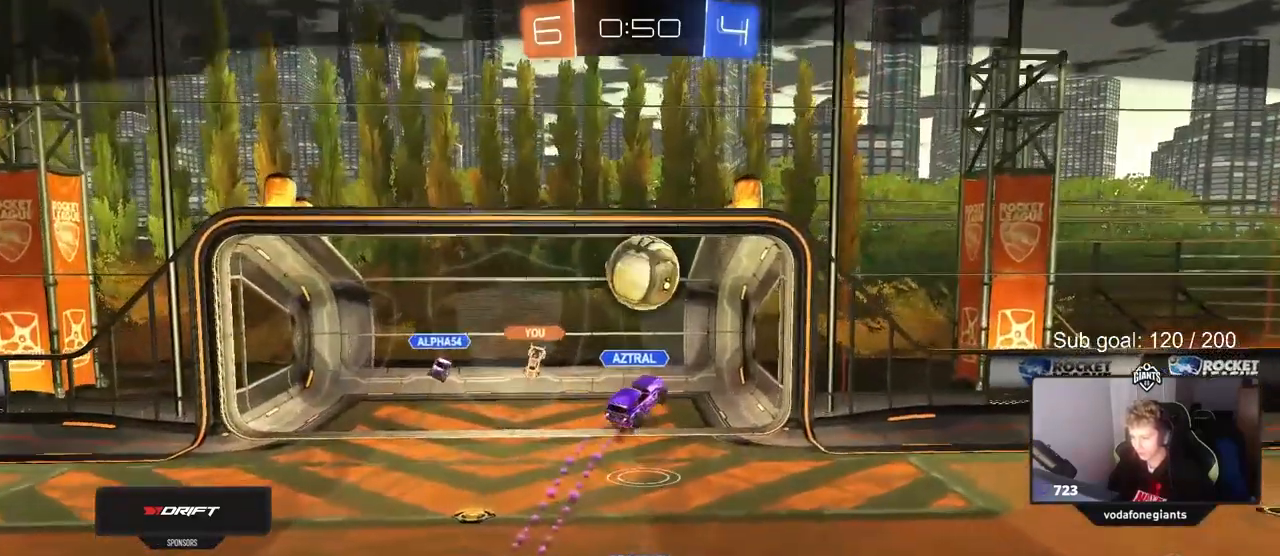
{"keys": [], "mouse": [], "mouse_move": "up", "events": []}
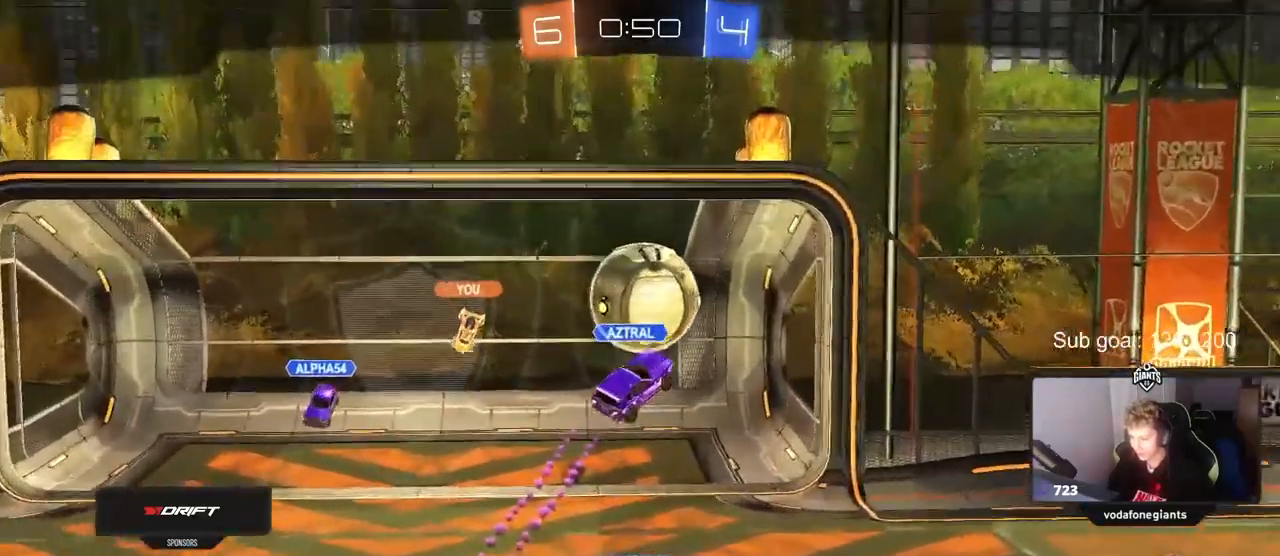
{"keys": [], "mouse": [], "mouse_move": "still", "events": [[83, "mouse_right", "down"], [217, "mouse_right", "up"], [317, "mouse_right", "down"], [450, "mouse_right", "up"]]}
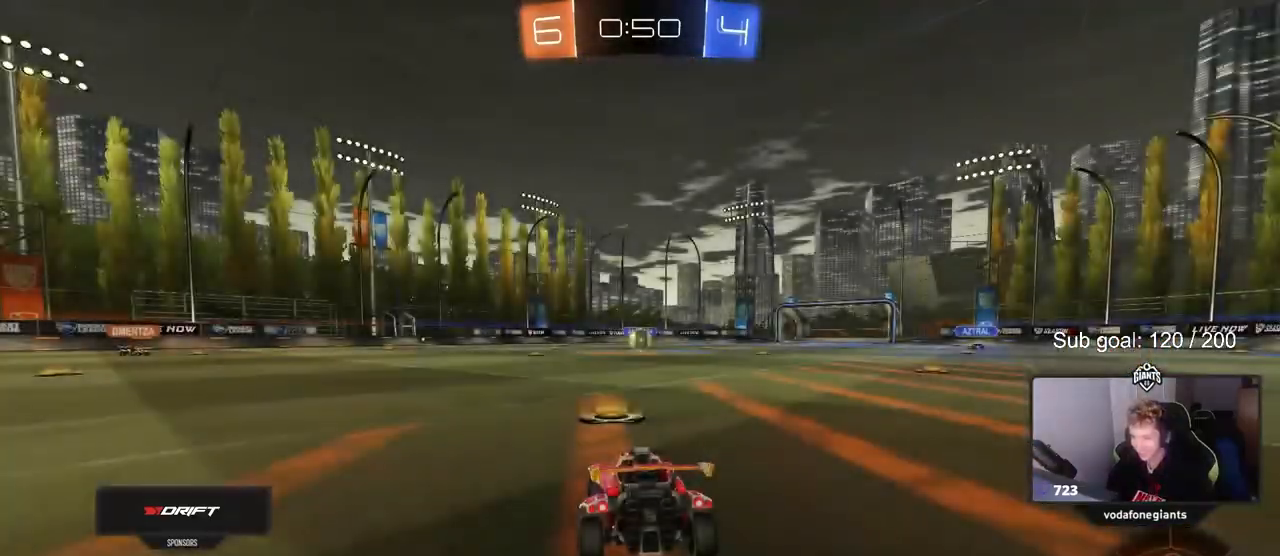
{"keys": [], "mouse": [], "mouse_move": "still", "events": [[50, "mouse_right", "down"], [133, "mouse_right", "up"], [183, "tab", "down"], [467, "tab", "up"]]}
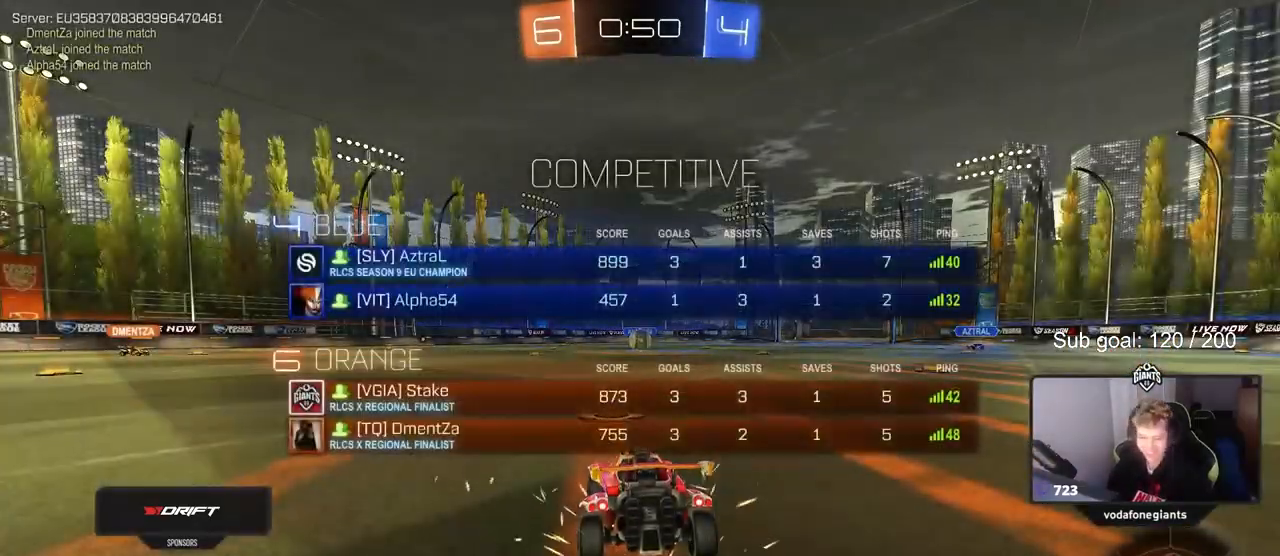
{"keys": [], "mouse": [], "mouse_move": "still", "events": []}
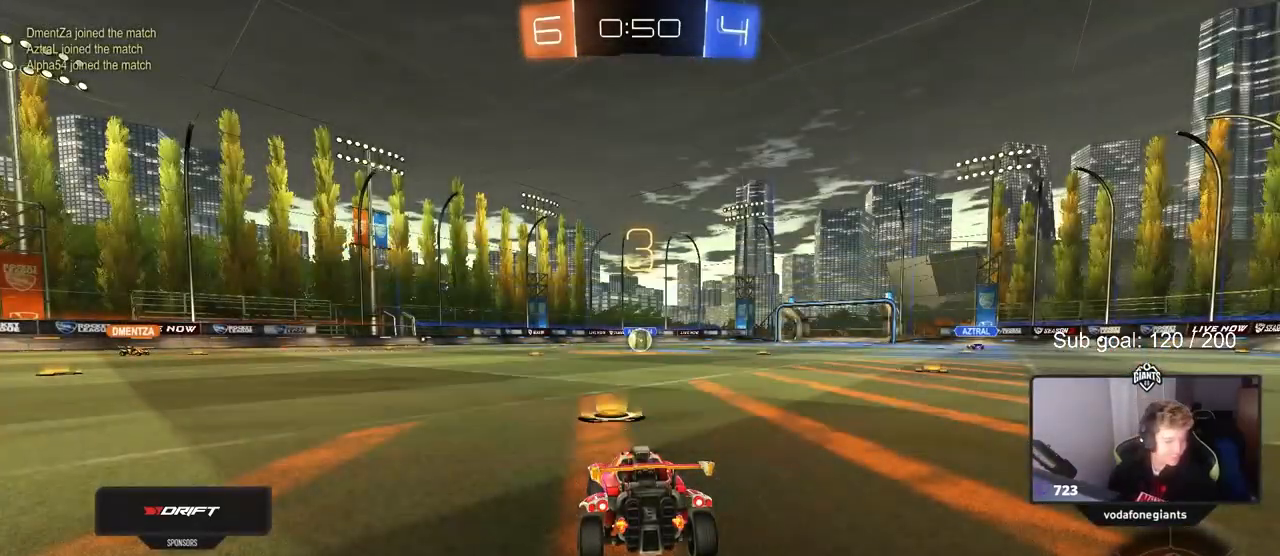
{"keys": [], "mouse": [], "mouse_move": "still", "events": []}
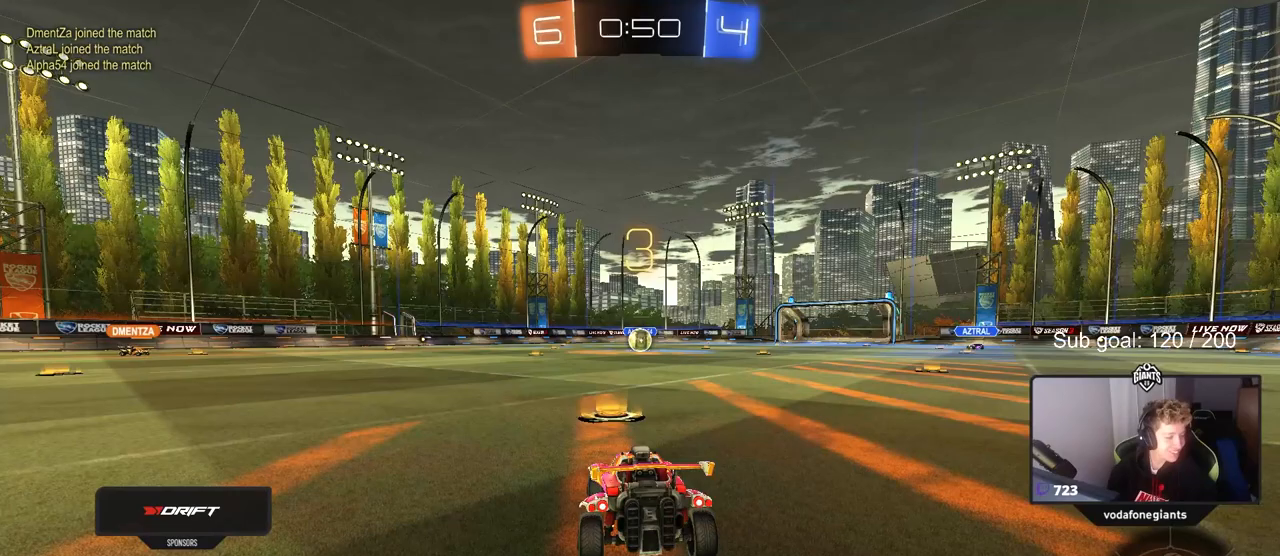
{"keys": [], "mouse": [], "mouse_move": "still", "events": []}